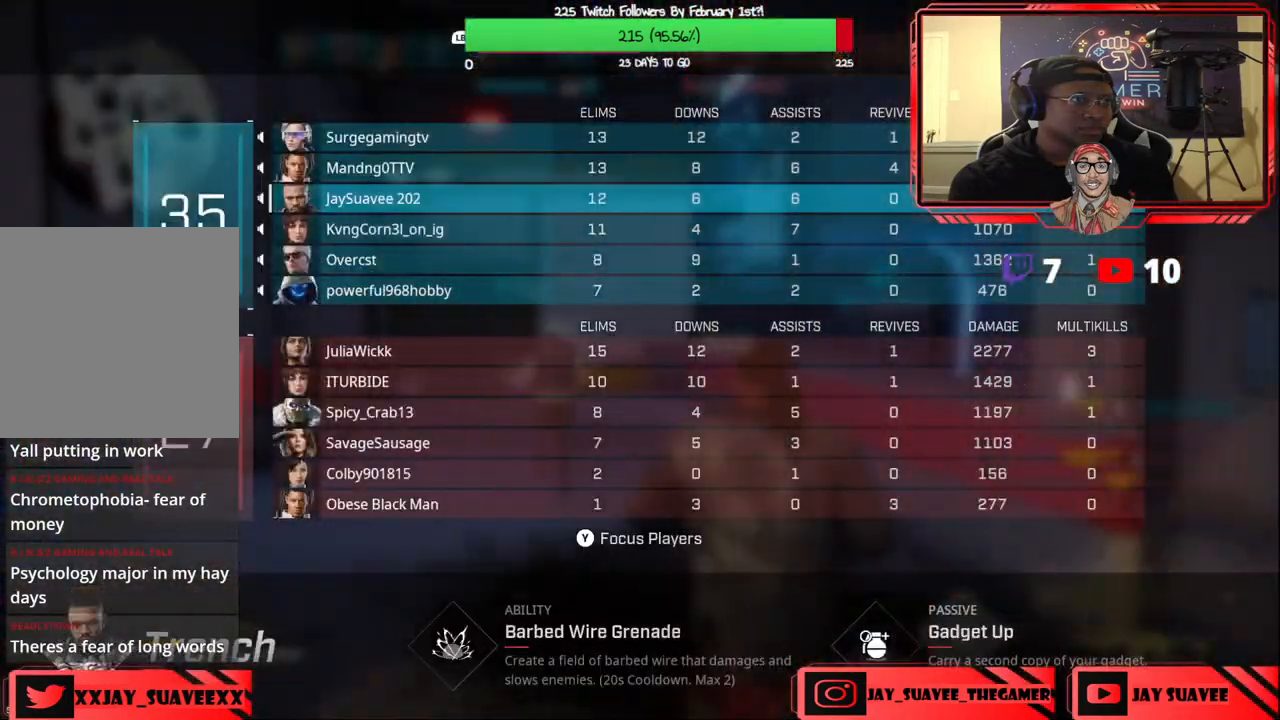
Gameplay with a controller (Xbox layout); each line is a JSON object with the inputs held at the frame after it. "events" lists button and stick changes between this image and that frame as [ms after this image, input, new state], when the widget could be followed in between. Not read: SHARE.
{"buttons": ["L3"], "left_stick": "up", "right_stick": "center", "events": [[83, "left_stick", "left"], [267, "SELECT", "down"], [400, "SELECT", "up"], [433, "left_stick", "up"], [500, "L3", "down"]]}
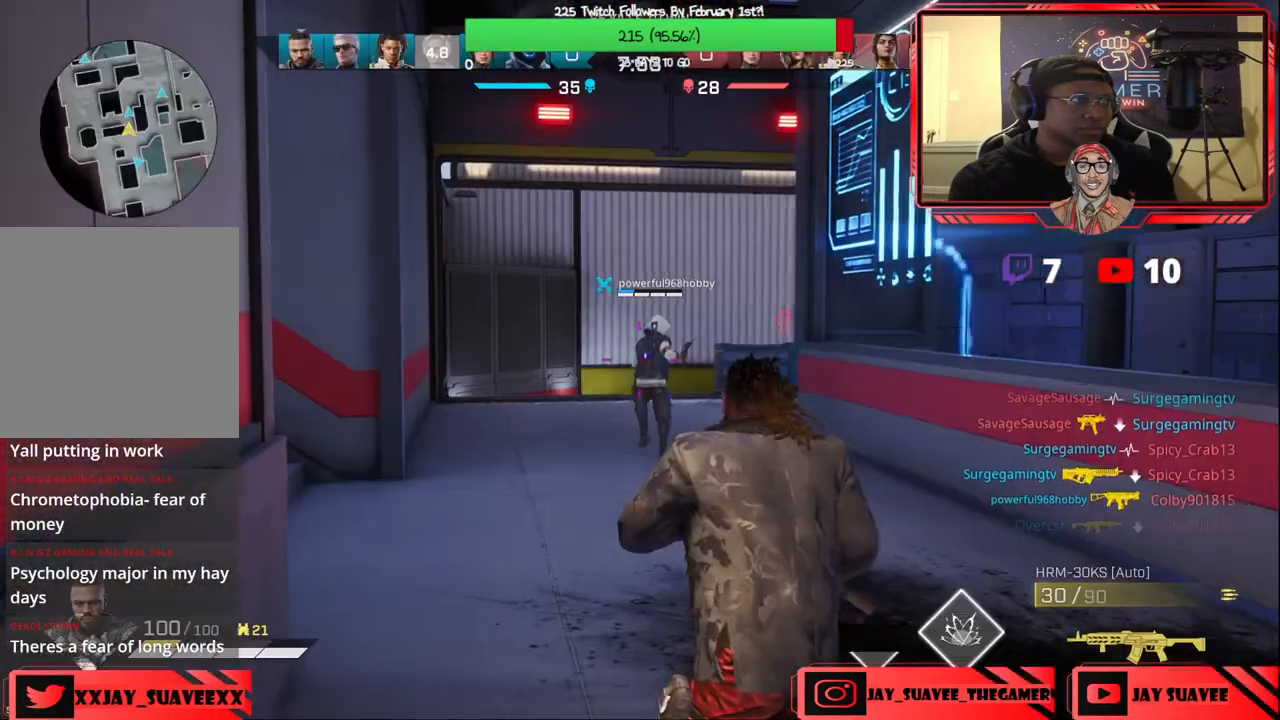
{"buttons": [], "left_stick": "up", "right_stick": "left", "events": [[133, "L3", "up"], [433, "right_stick", "left"]]}
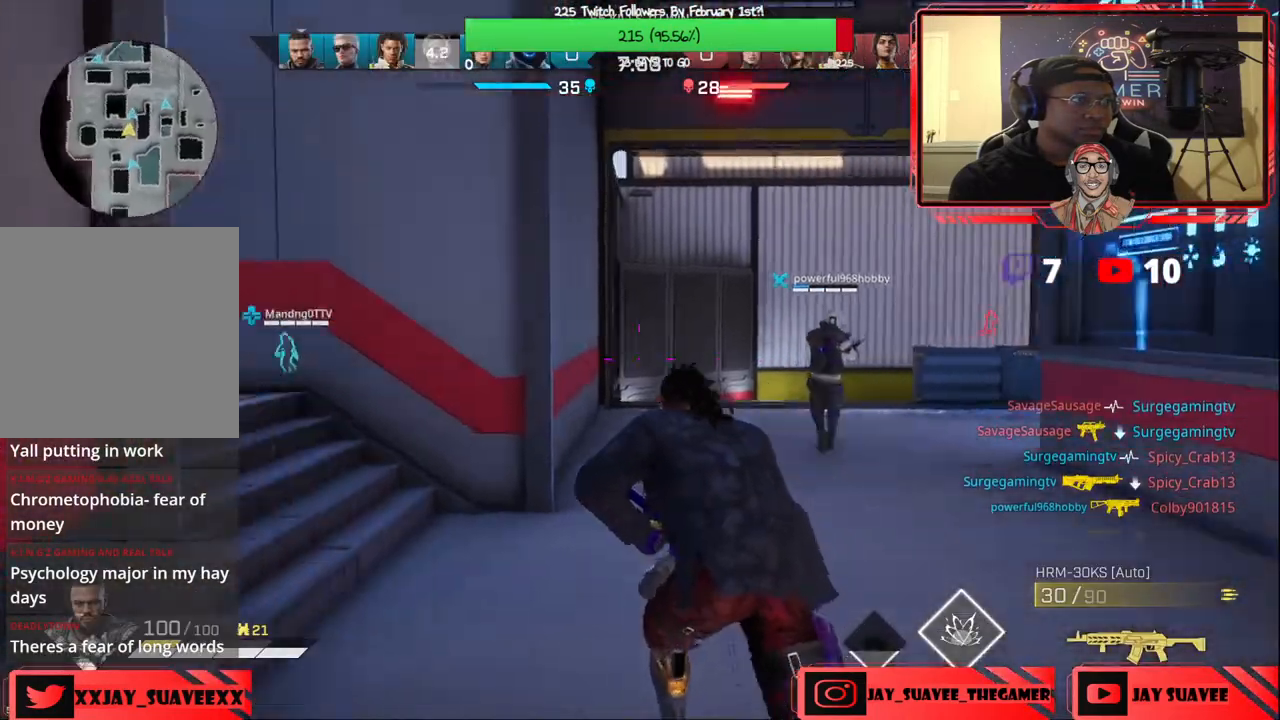
{"buttons": [], "left_stick": "up", "right_stick": "right", "events": [[167, "right_stick", "center"], [467, "right_stick", "right"]]}
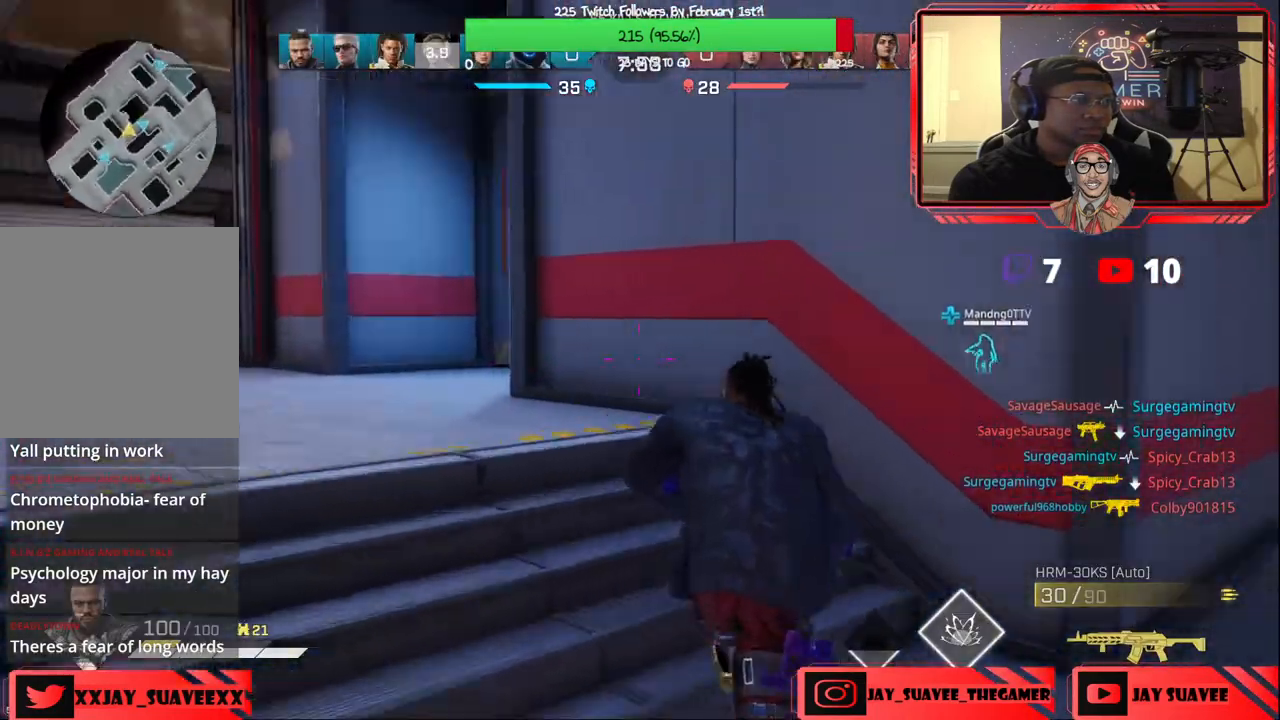
{"buttons": ["R1"], "left_stick": "left", "right_stick": "center", "events": [[183, "right_stick", "center"], [200, "left_stick", "center"], [433, "left_stick", "left"], [467, "R1", "down"]]}
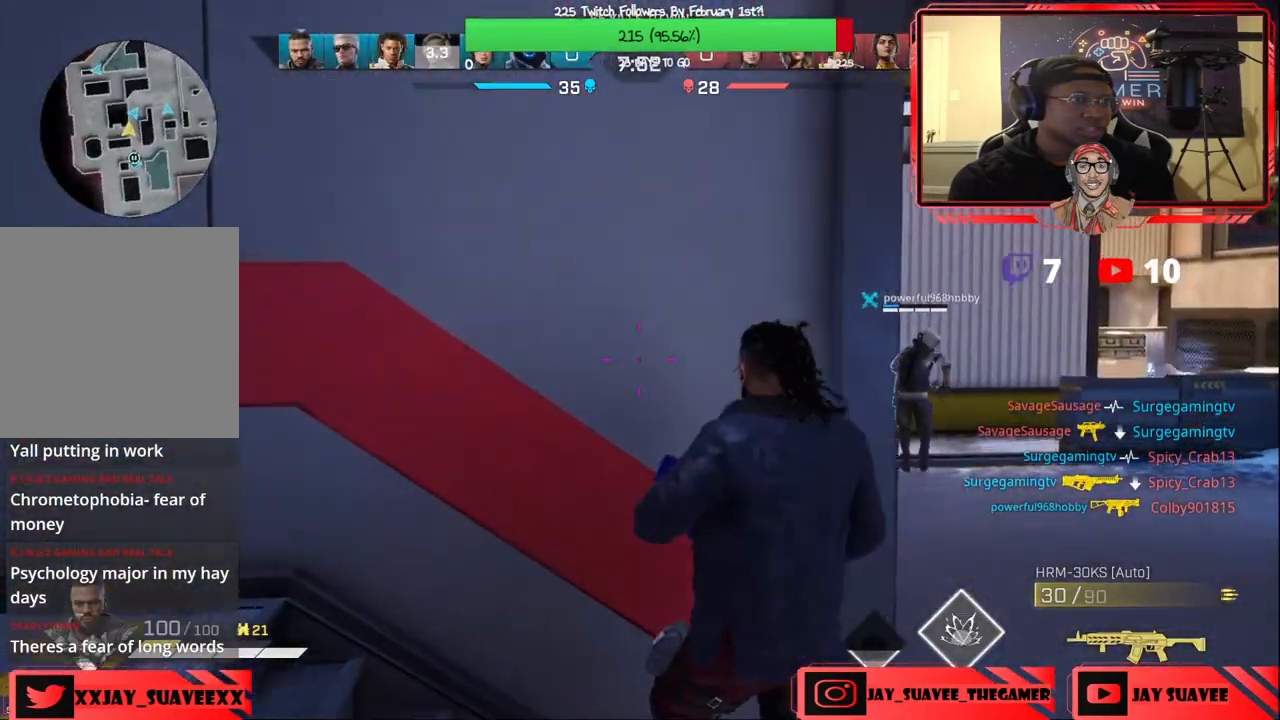
{"buttons": ["R1"], "left_stick": "up-left", "right_stick": "left", "events": [[50, "R1", "up"], [117, "right_stick", "left"], [217, "left_stick", "up-left"], [333, "right_stick", "center"], [350, "L3", "down"], [417, "right_stick", "left"], [450, "R1", "down"], [483, "L3", "up"]]}
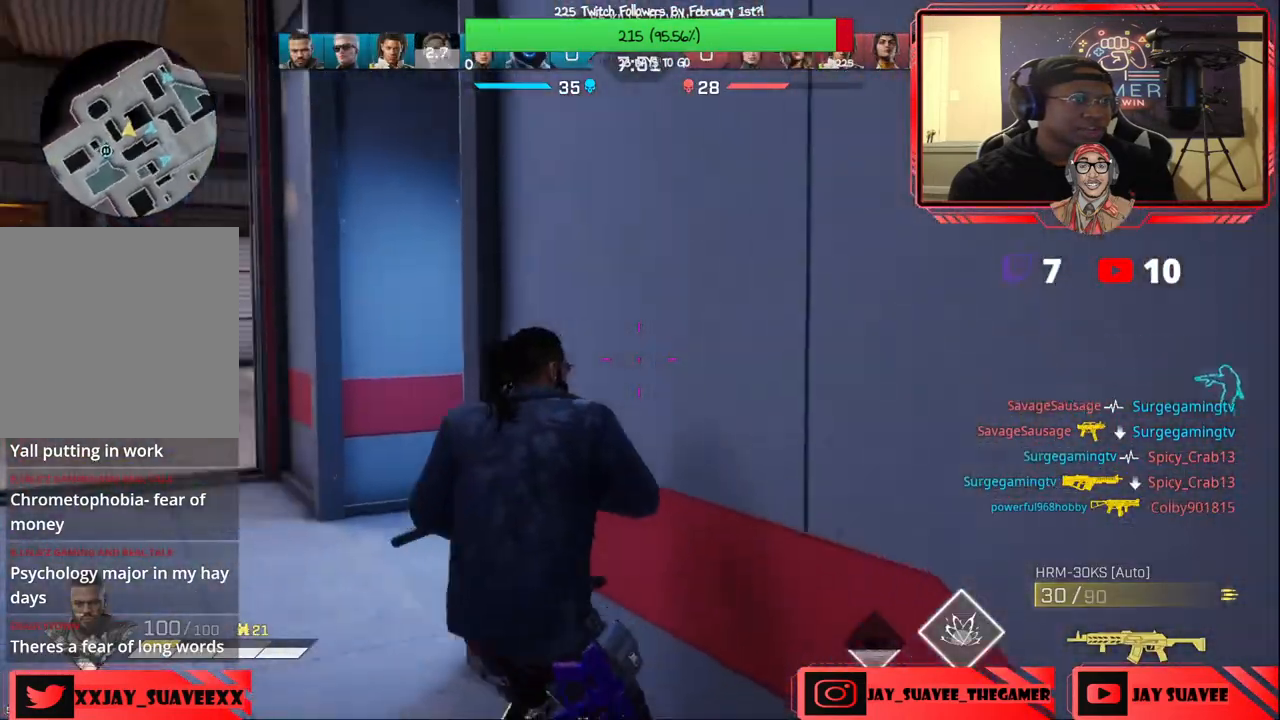
{"buttons": [], "left_stick": "up-left", "right_stick": "center", "events": [[33, "R1", "up"], [167, "right_stick", "center"]]}
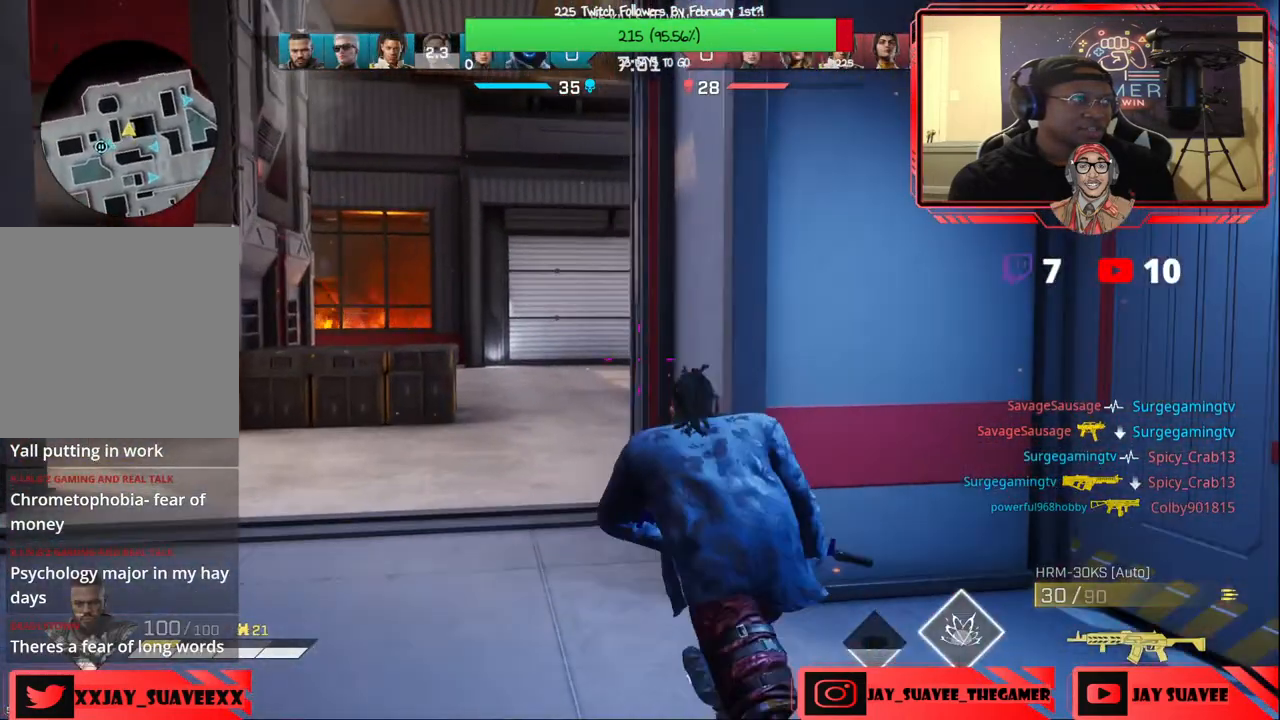
{"buttons": [], "left_stick": "up-left", "right_stick": "right", "events": [[367, "right_stick", "right"]]}
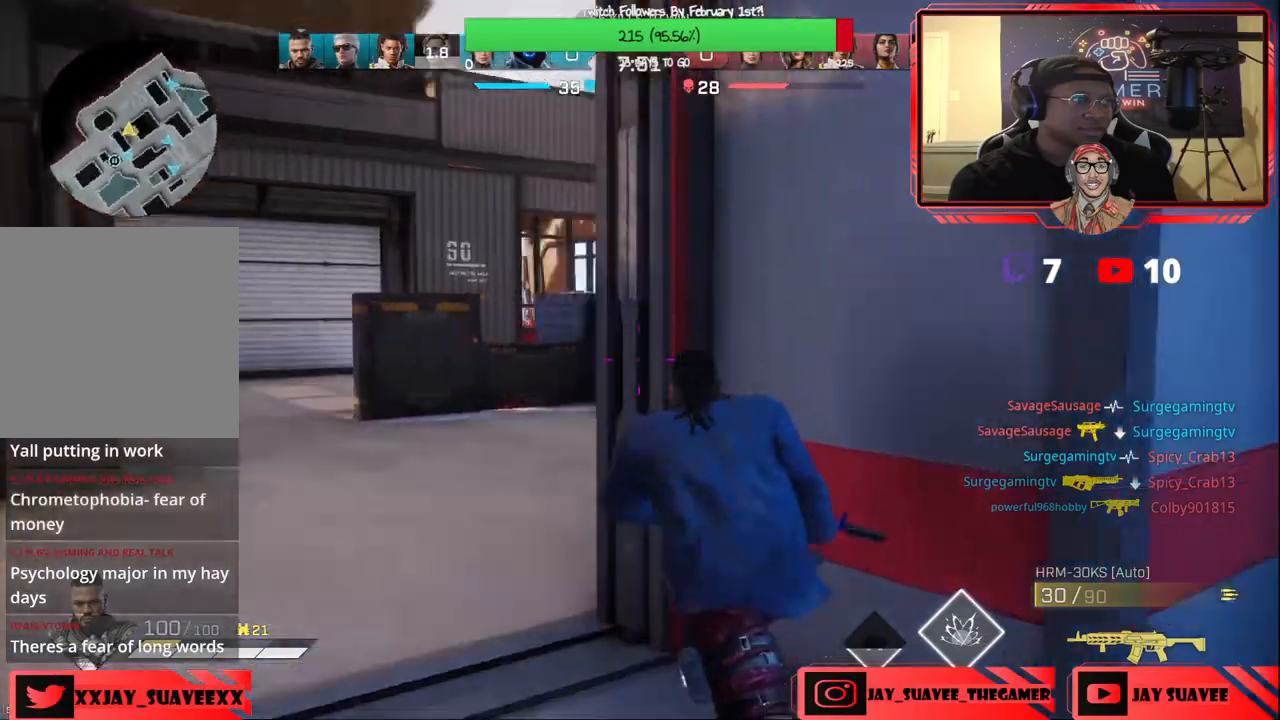
{"buttons": [], "left_stick": "up-left", "right_stick": "right", "events": [[67, "right_stick", "center"], [167, "right_stick", "right"], [350, "right_stick", "center"], [483, "right_stick", "right"]]}
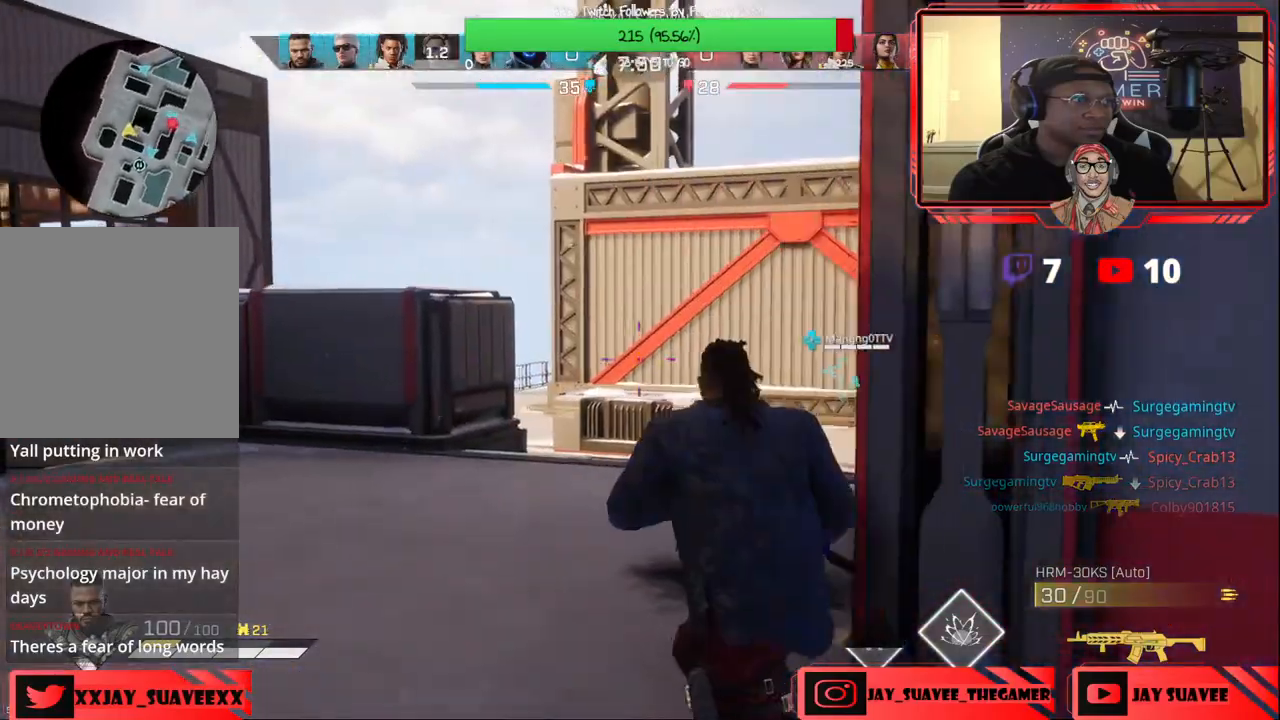
{"buttons": [], "left_stick": "up", "right_stick": "center", "events": [[117, "left_stick", "up"], [133, "right_stick", "center"], [233, "right_stick", "right"], [383, "right_stick", "center"]]}
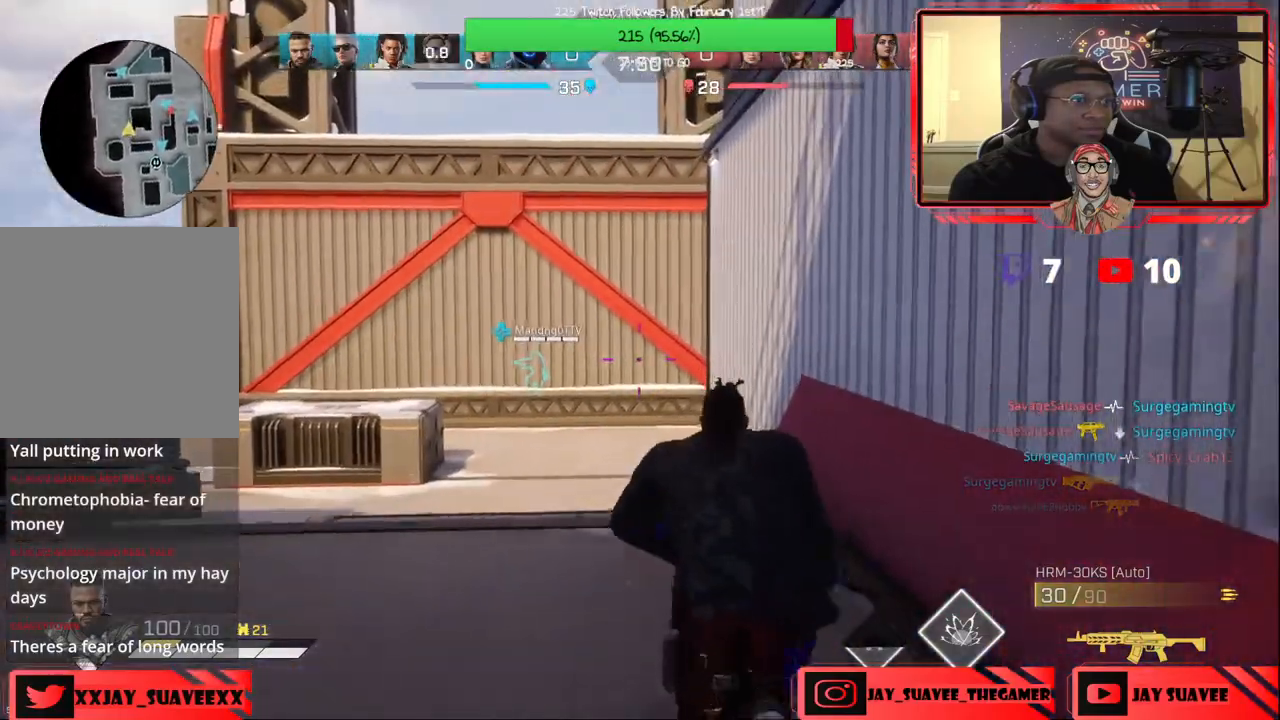
{"buttons": [], "left_stick": "up", "right_stick": "center", "events": [[117, "right_stick", "down-left"], [233, "right_stick", "center"], [433, "B", "down"], [483, "B", "up"]]}
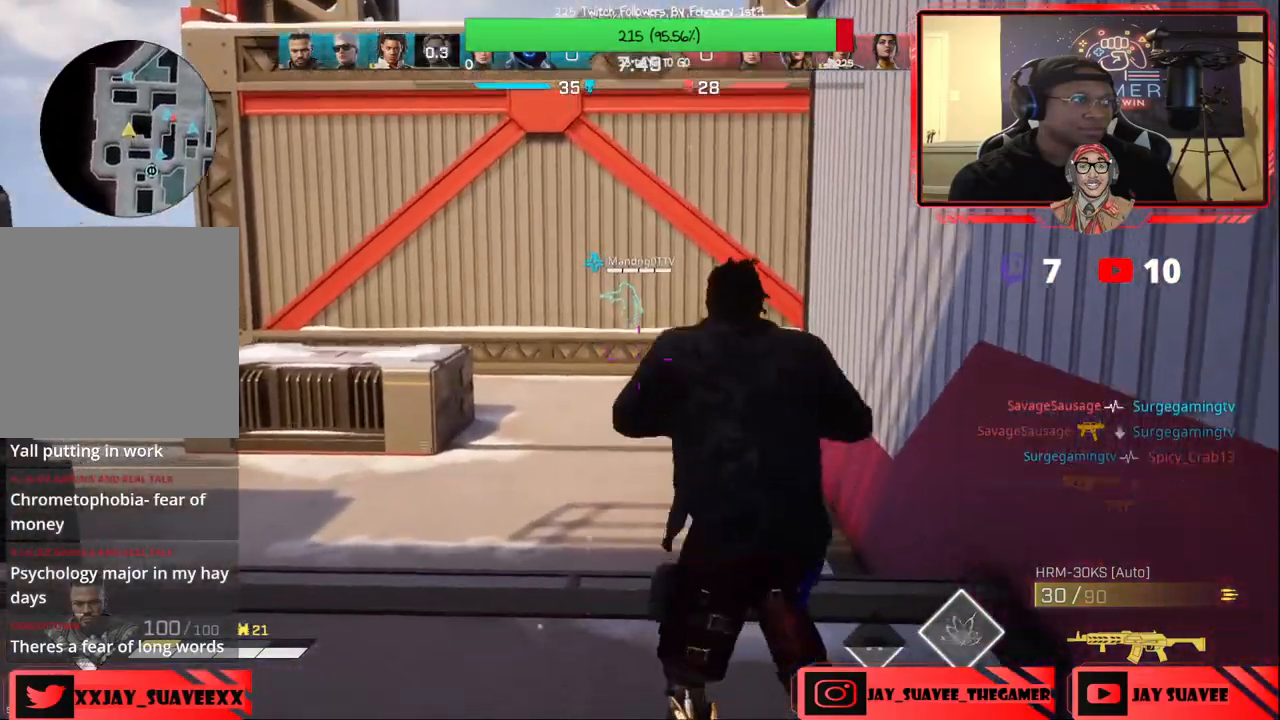
{"buttons": [], "left_stick": "up", "right_stick": "center", "events": []}
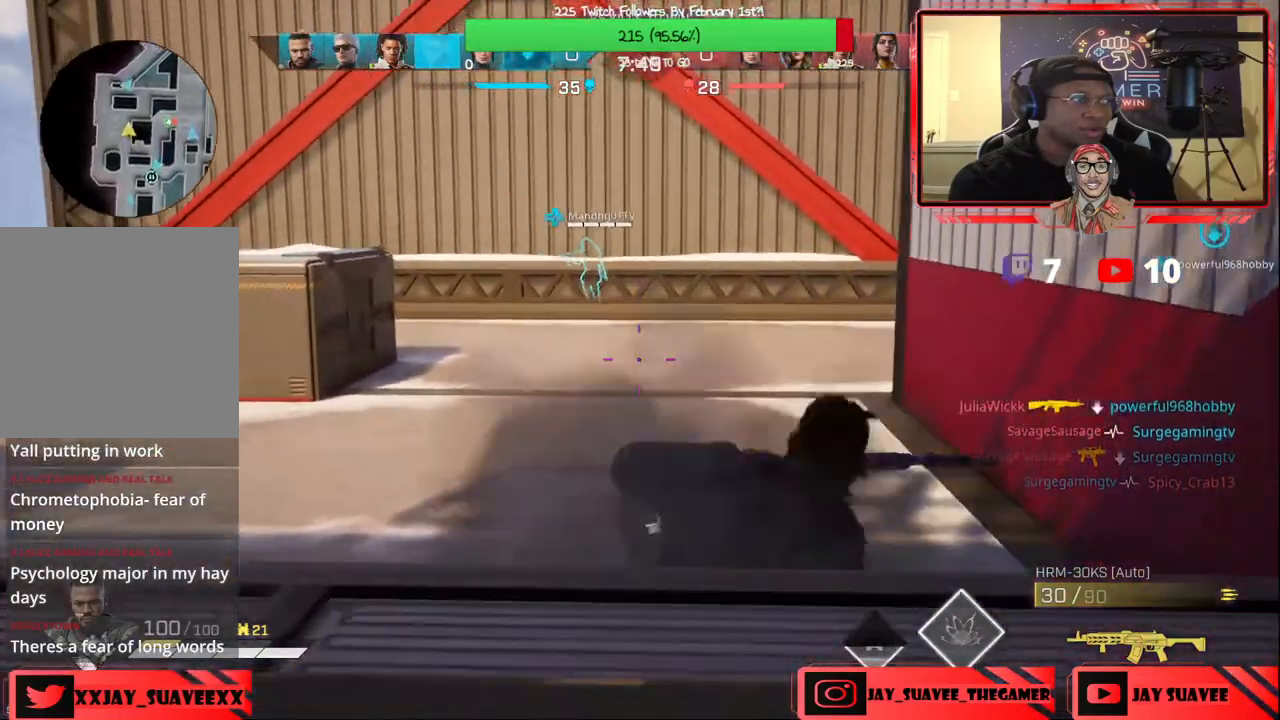
{"buttons": [], "left_stick": "up", "right_stick": "center", "events": [[267, "right_stick", "right"], [383, "right_stick", "up-right"], [500, "right_stick", "center"]]}
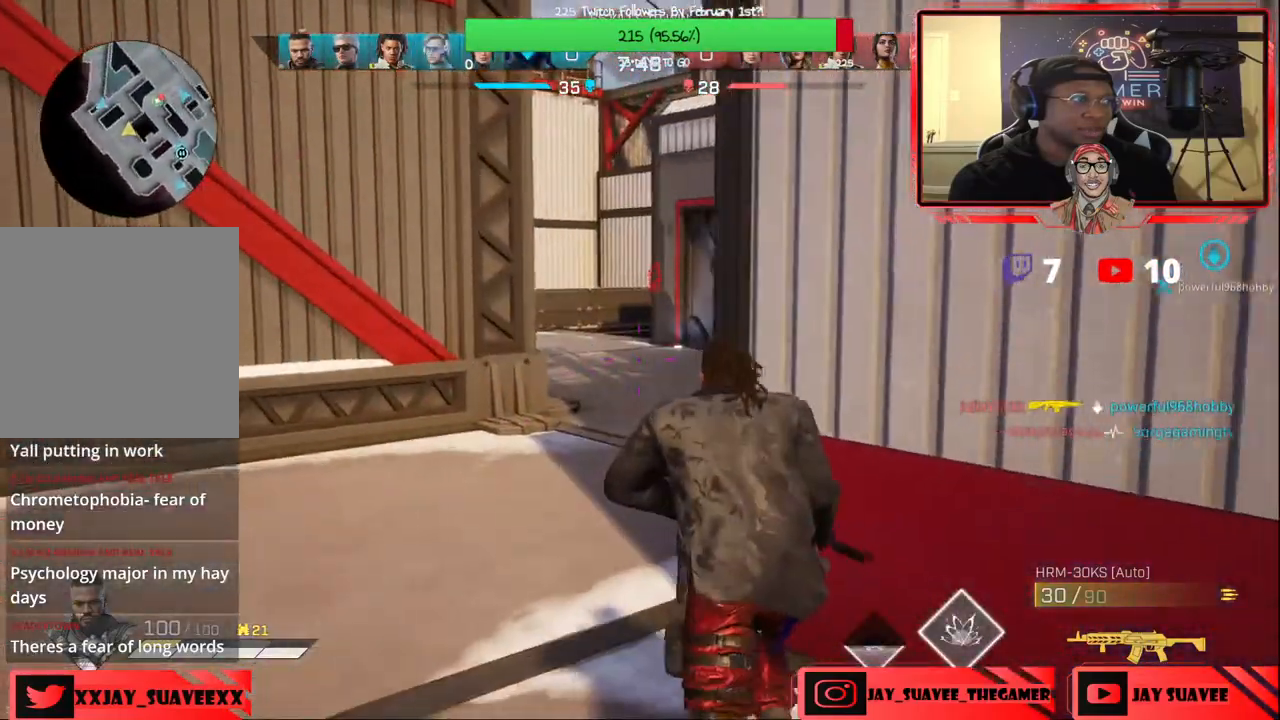
{"buttons": [], "left_stick": "up", "right_stick": "right", "events": [[83, "right_stick", "right"], [283, "right_stick", "center"], [417, "right_stick", "right"]]}
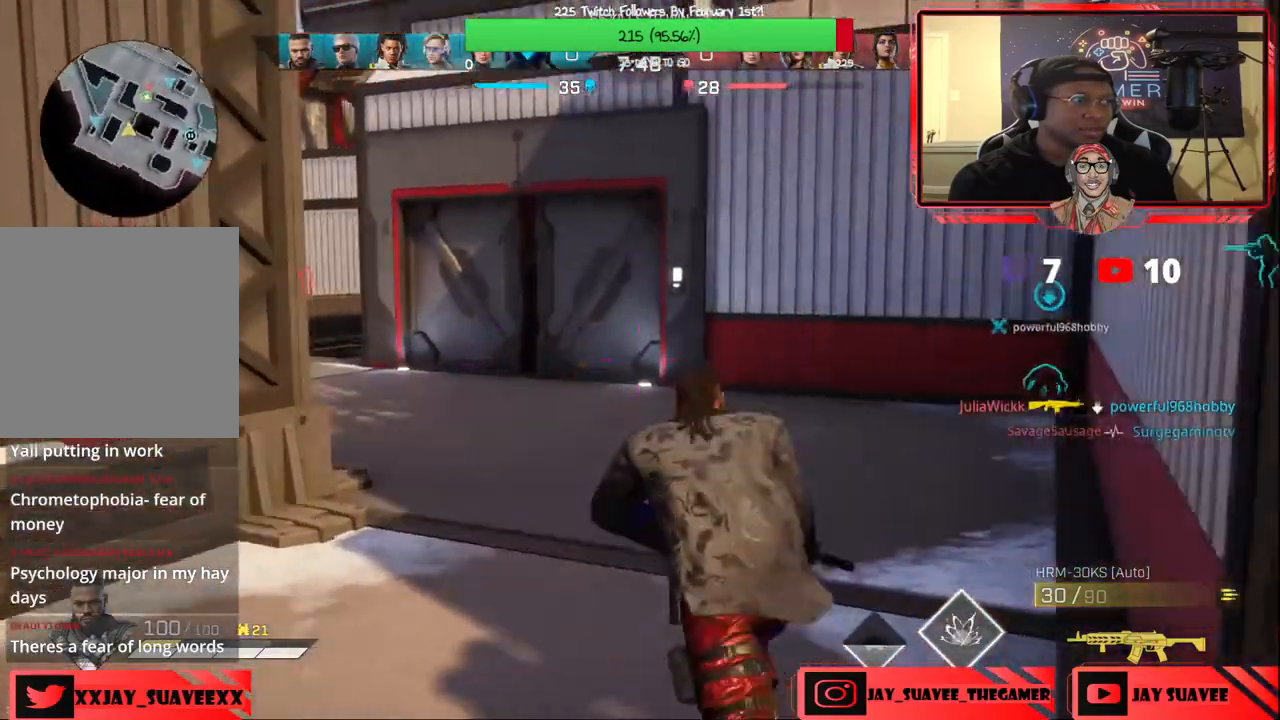
{"buttons": [], "left_stick": "up", "right_stick": "center", "events": [[83, "right_stick", "center"], [200, "right_stick", "left"], [317, "right_stick", "up-left"], [417, "right_stick", "center"]]}
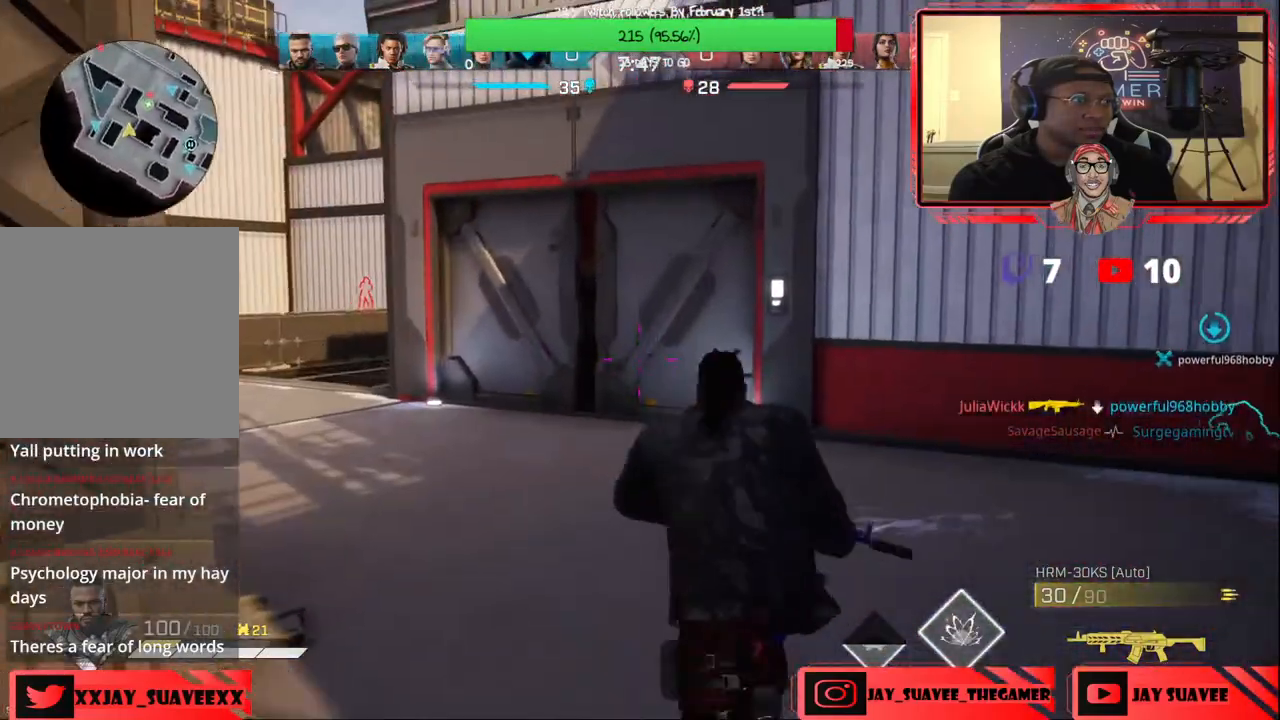
{"buttons": [], "left_stick": "up", "right_stick": "left", "events": [[17, "right_stick", "left"], [217, "right_stick", "center"], [400, "right_stick", "left"]]}
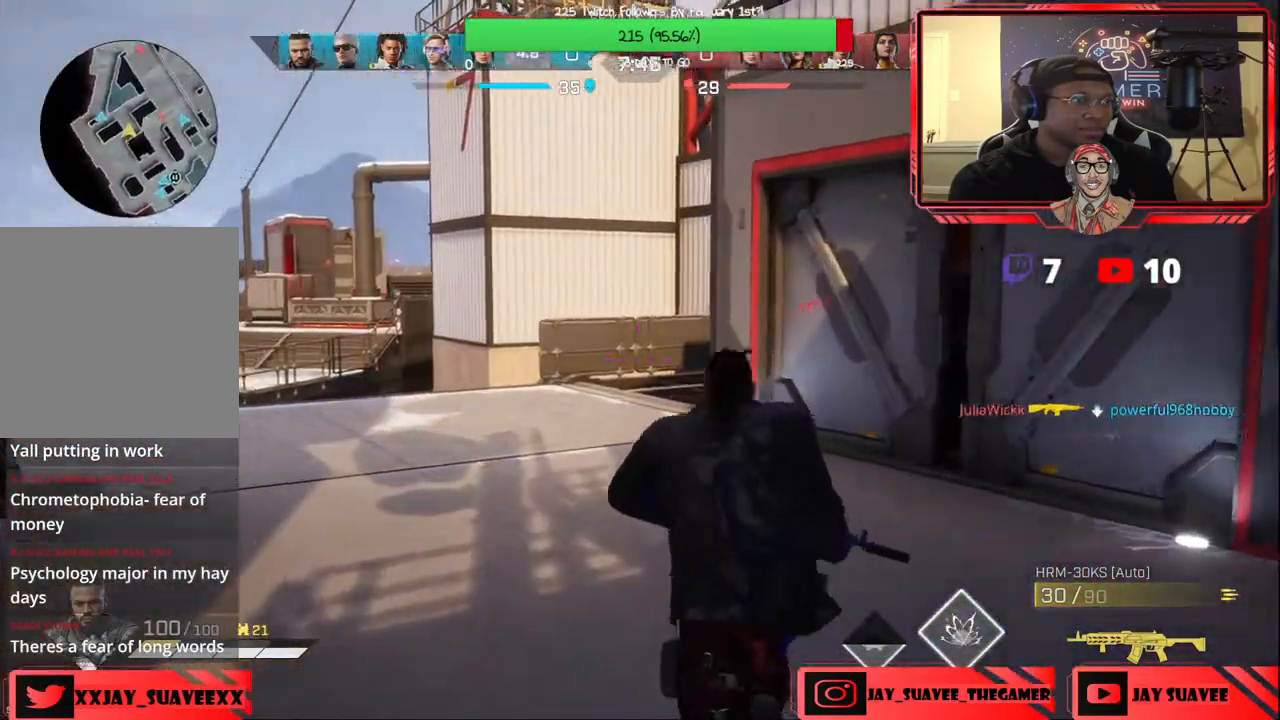
{"buttons": [], "left_stick": "up", "right_stick": "center", "events": [[67, "right_stick", "center"]]}
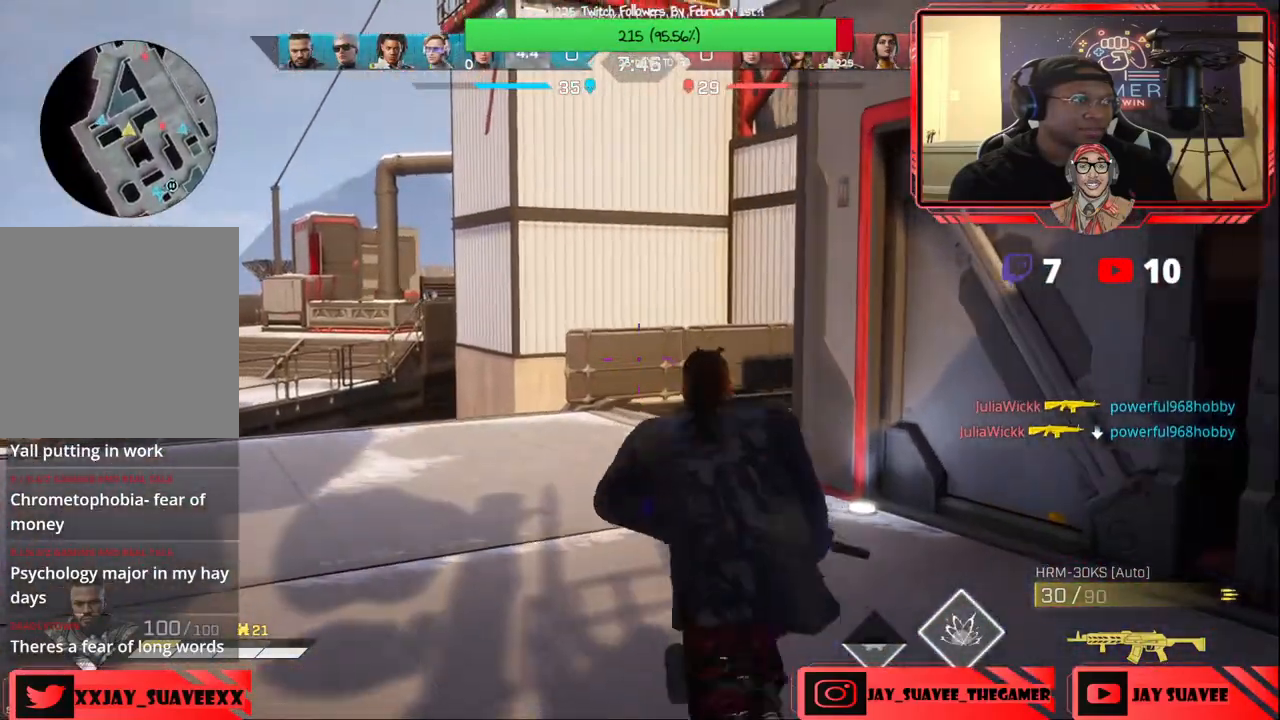
{"buttons": [], "left_stick": "up-left", "right_stick": "right", "events": [[133, "right_stick", "right"], [167, "left_stick", "up-left"]]}
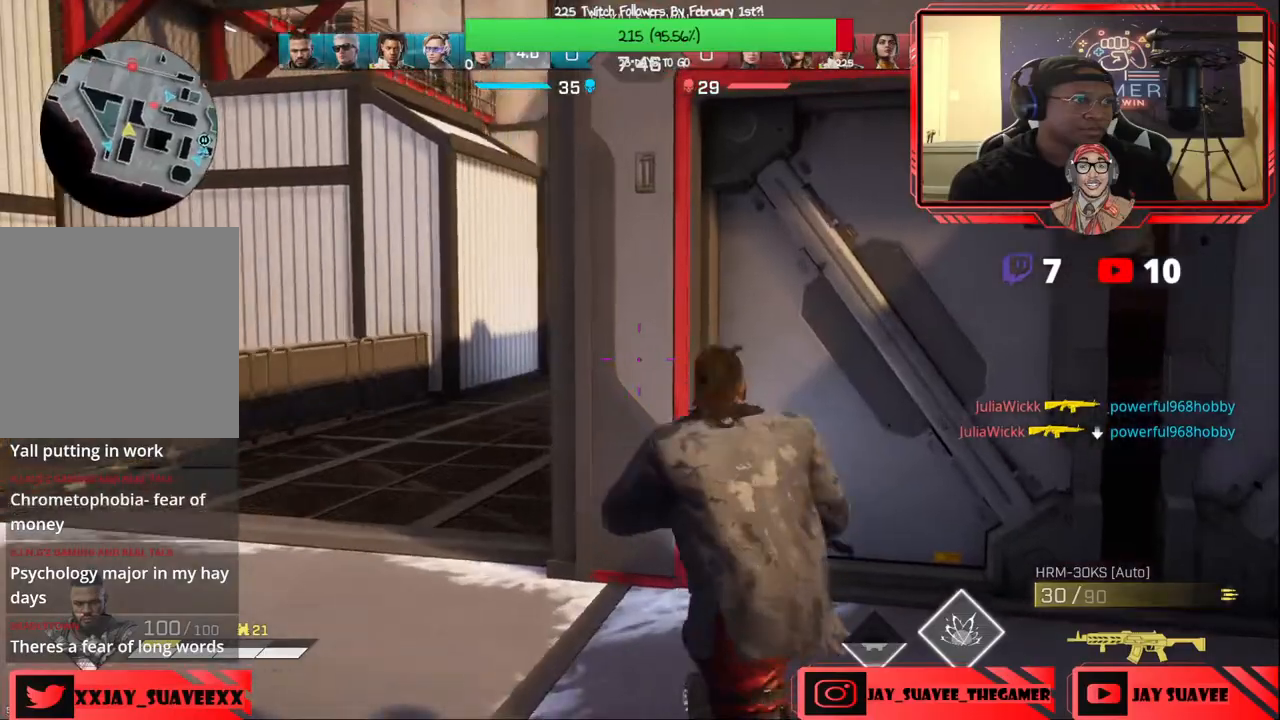
{"buttons": [], "left_stick": "up-left", "right_stick": "center", "events": [[117, "right_stick", "center"], [400, "right_stick", "up-left"], [483, "right_stick", "center"]]}
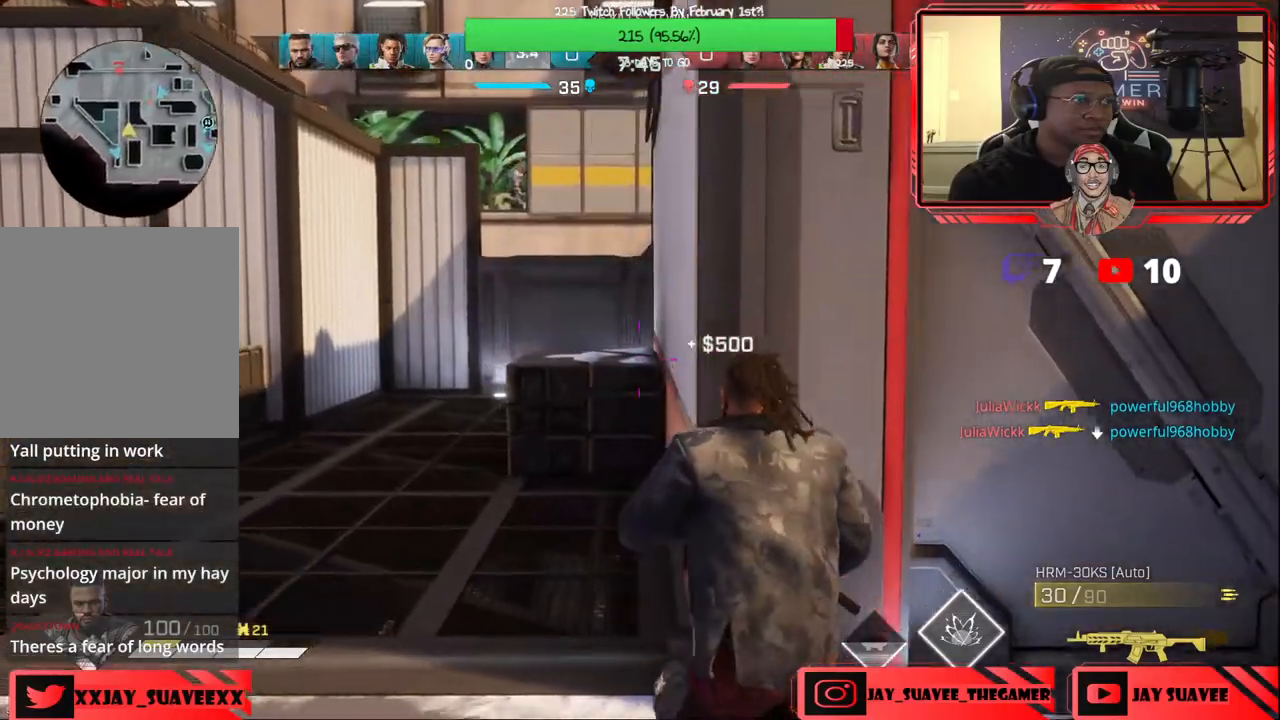
{"buttons": [], "left_stick": "up-left", "right_stick": "up", "events": [[183, "right_stick", "up-right"], [250, "L1", "down"], [267, "R1", "down"], [317, "right_stick", "up"], [367, "R1", "up"], [383, "L1", "up"]]}
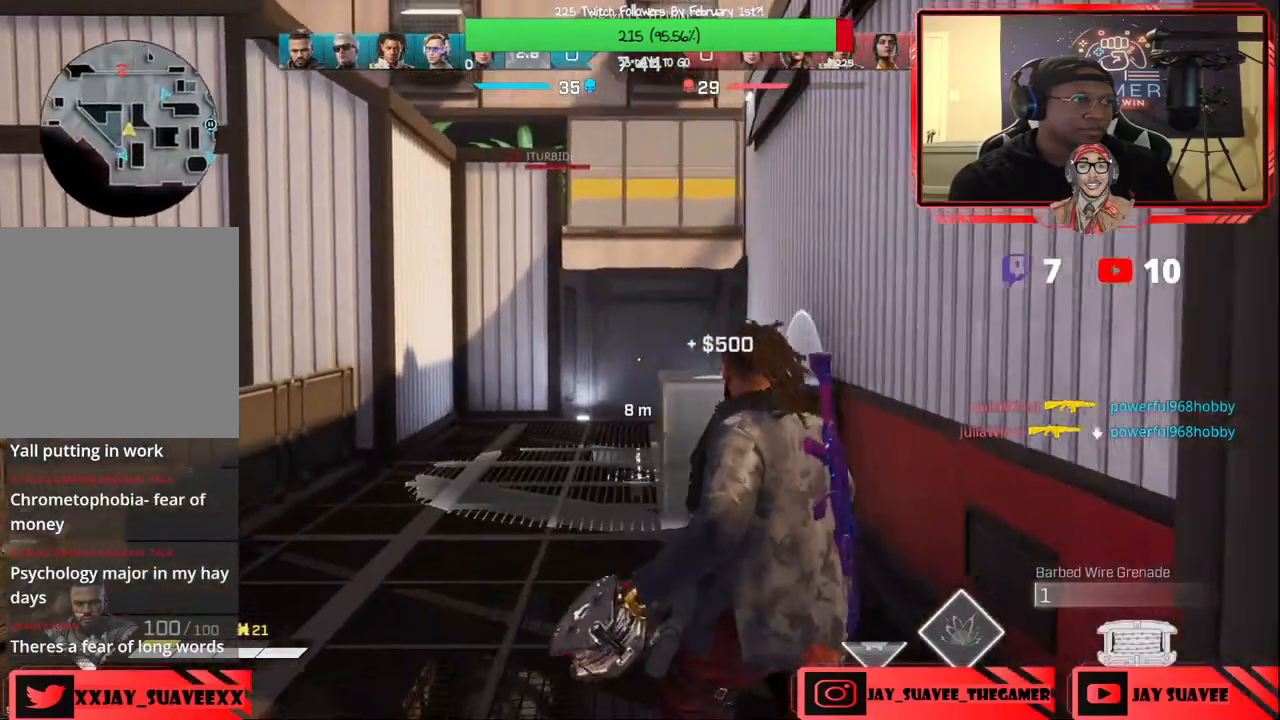
{"buttons": [], "left_stick": "up-left", "right_stick": "center", "events": [[167, "right_stick", "up-right"], [267, "R2", "down"], [367, "R2", "up"], [383, "right_stick", "center"]]}
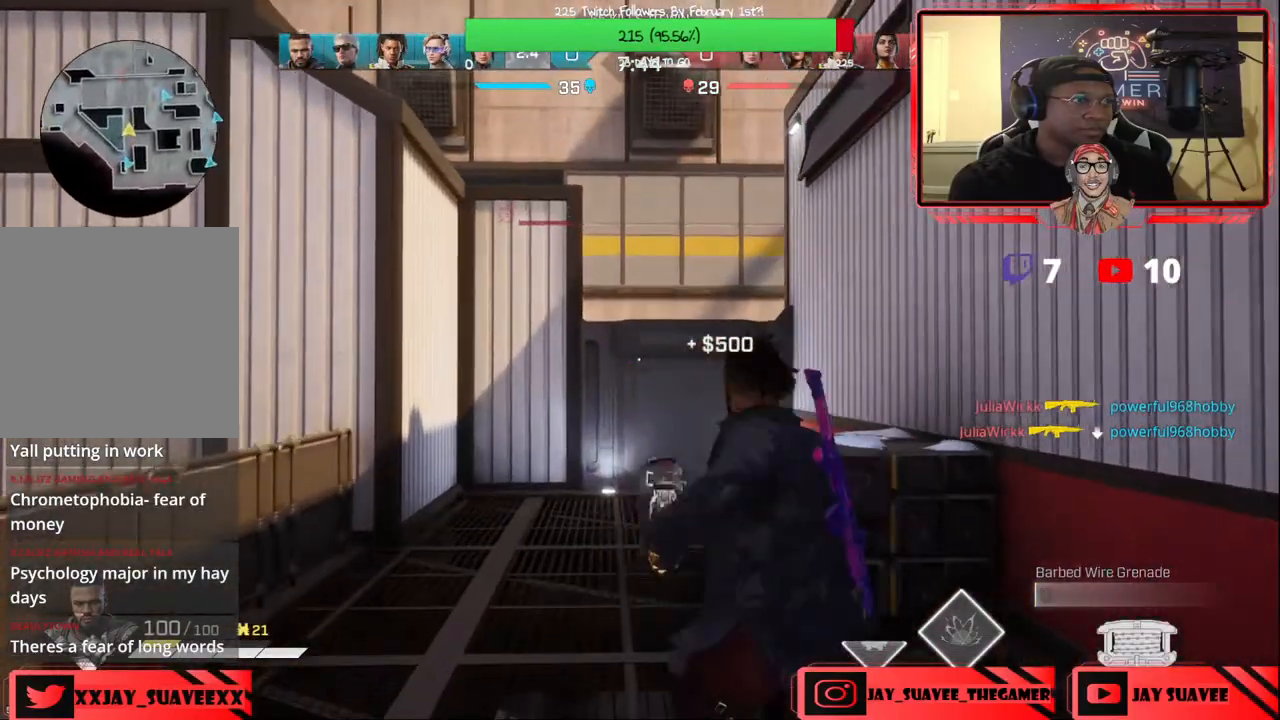
{"buttons": ["L2"], "left_stick": "up", "right_stick": "center", "events": [[33, "R1", "down"], [117, "R1", "up"], [133, "left_stick", "right"], [167, "right_stick", "up-left"], [300, "left_stick", "up-right"], [383, "L2", "down"], [383, "right_stick", "center"], [400, "left_stick", "up"]]}
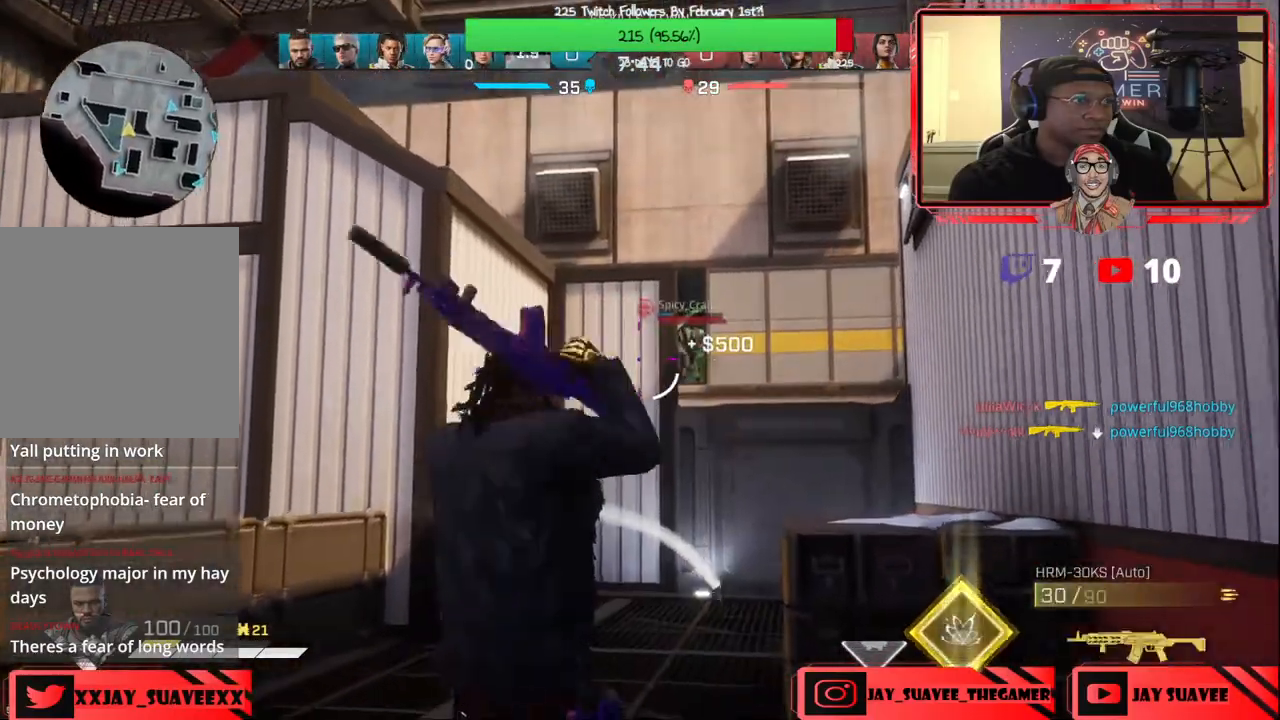
{"buttons": ["L2"], "left_stick": "up", "right_stick": "center", "events": [[33, "left_stick", "up-right"], [200, "right_stick", "up-right"], [283, "left_stick", "right"], [300, "right_stick", "center"], [433, "left_stick", "up"]]}
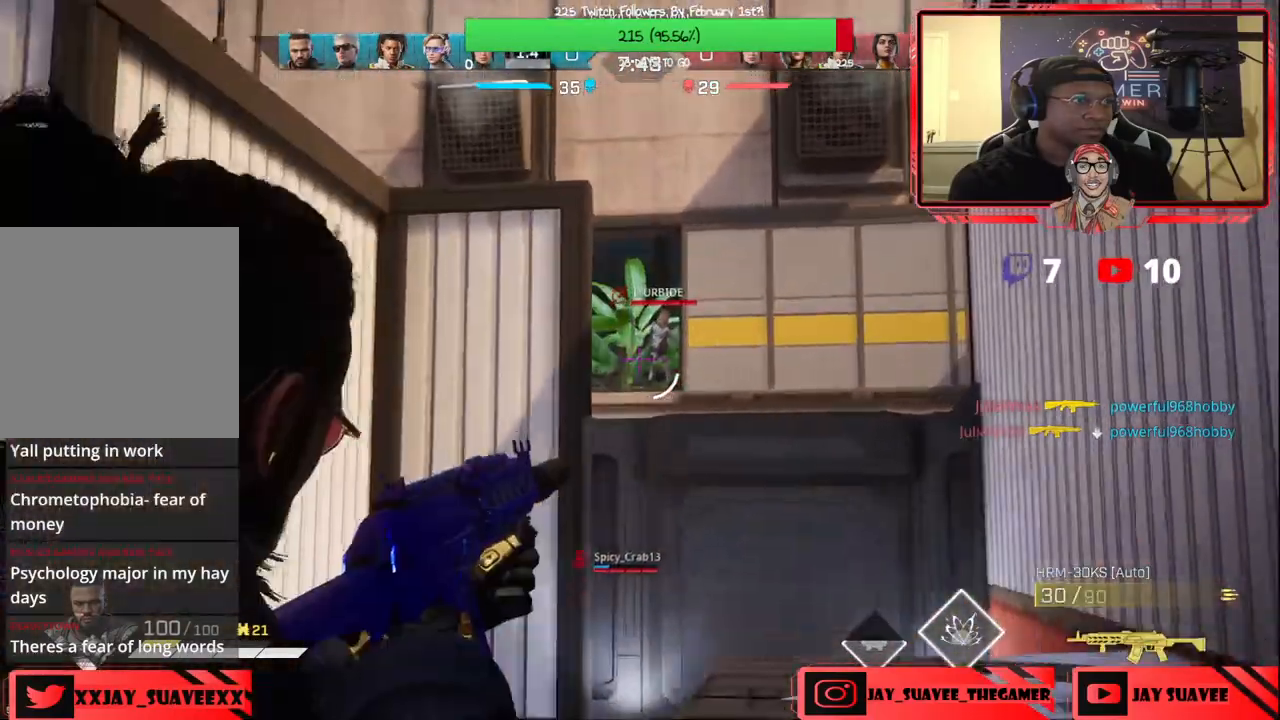
{"buttons": ["L2", "R2"], "left_stick": "center", "right_stick": "center", "events": [[67, "left_stick", "right"], [83, "right_stick", "up-right"], [300, "left_stick", "center"], [333, "right_stick", "center"], [350, "R2", "down"]]}
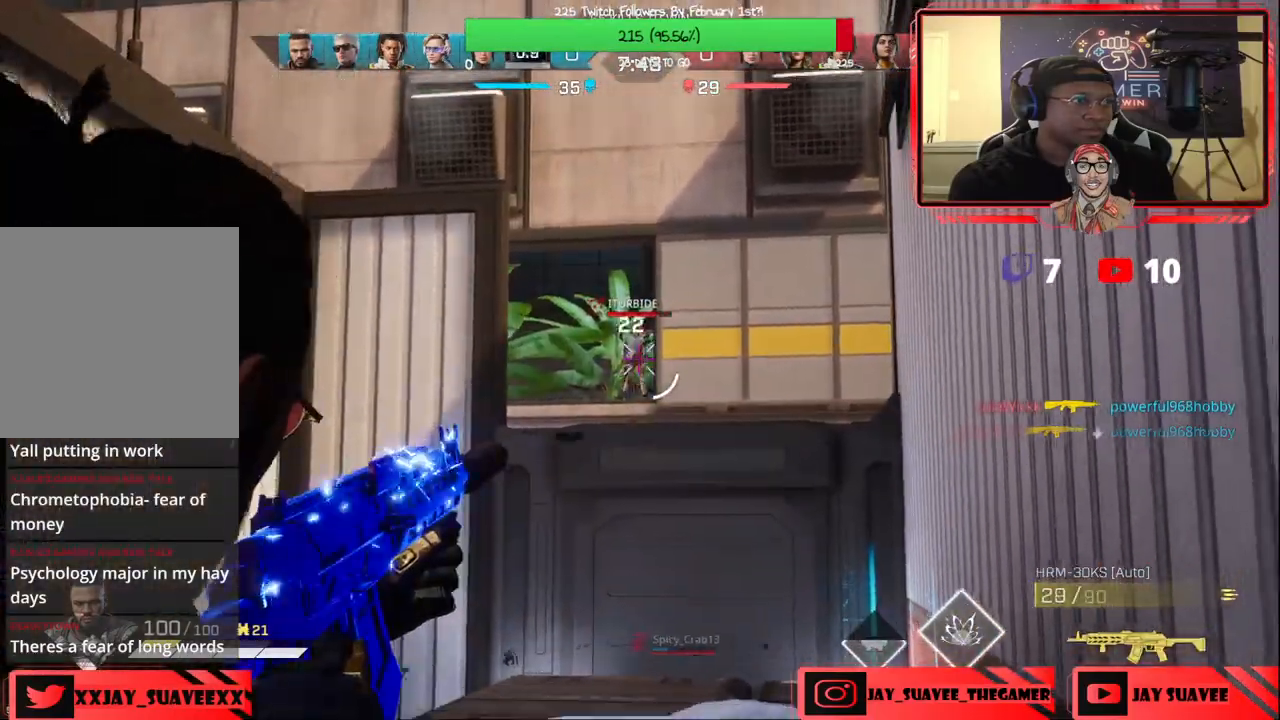
{"buttons": ["L2", "R2"], "left_stick": "down", "right_stick": "down", "events": [[200, "right_stick", "down"], [350, "left_stick", "left"], [483, "left_stick", "down"]]}
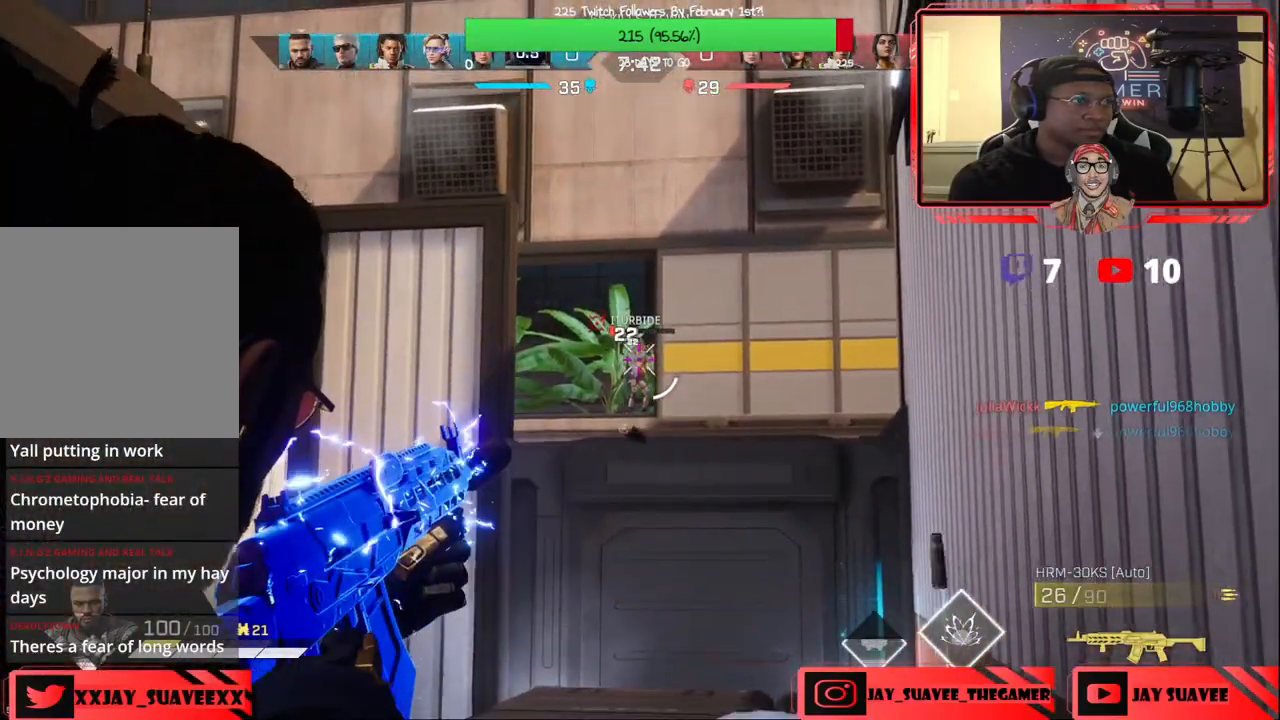
{"buttons": [], "left_stick": "down-left", "right_stick": "down-left", "events": [[67, "left_stick", "center"], [417, "R2", "up"], [433, "left_stick", "down-left"], [433, "right_stick", "center"], [467, "L2", "up"], [500, "right_stick", "down-left"]]}
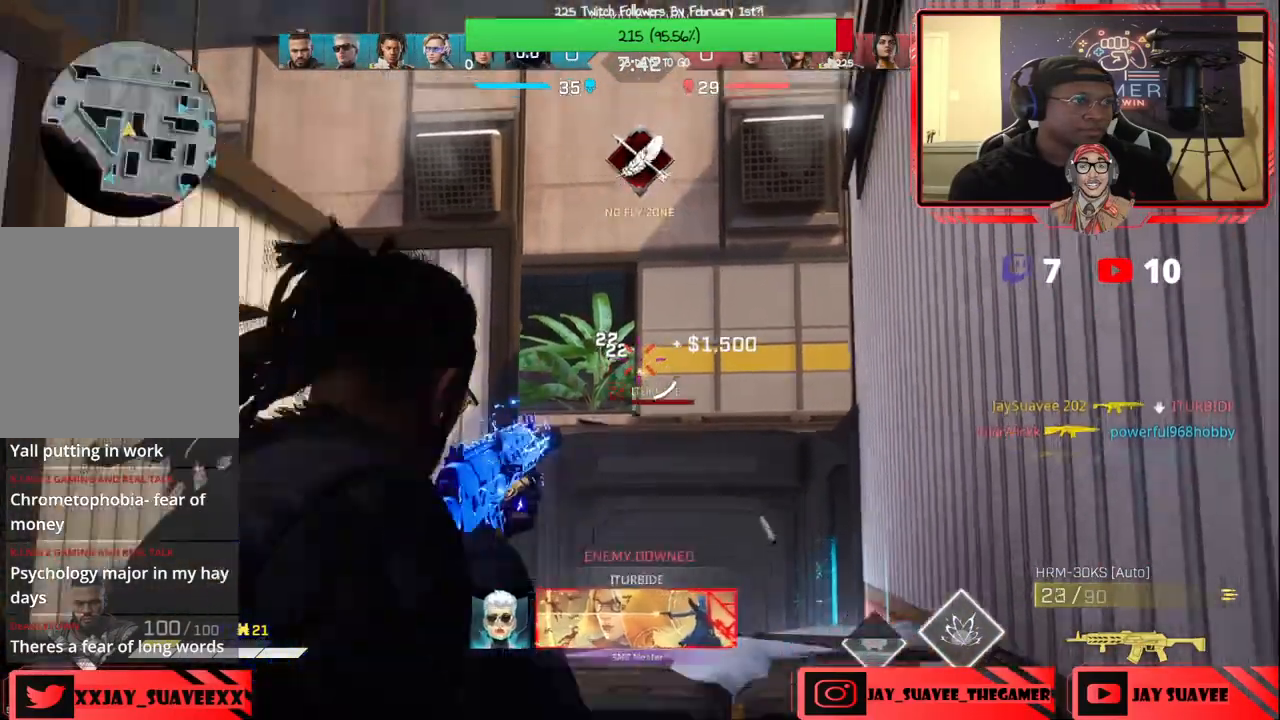
{"buttons": [], "left_stick": "up", "right_stick": "center", "events": [[167, "left_stick", "up-left"], [250, "L3", "down"], [267, "right_stick", "left"], [383, "L3", "up"], [383, "left_stick", "up"], [400, "right_stick", "center"]]}
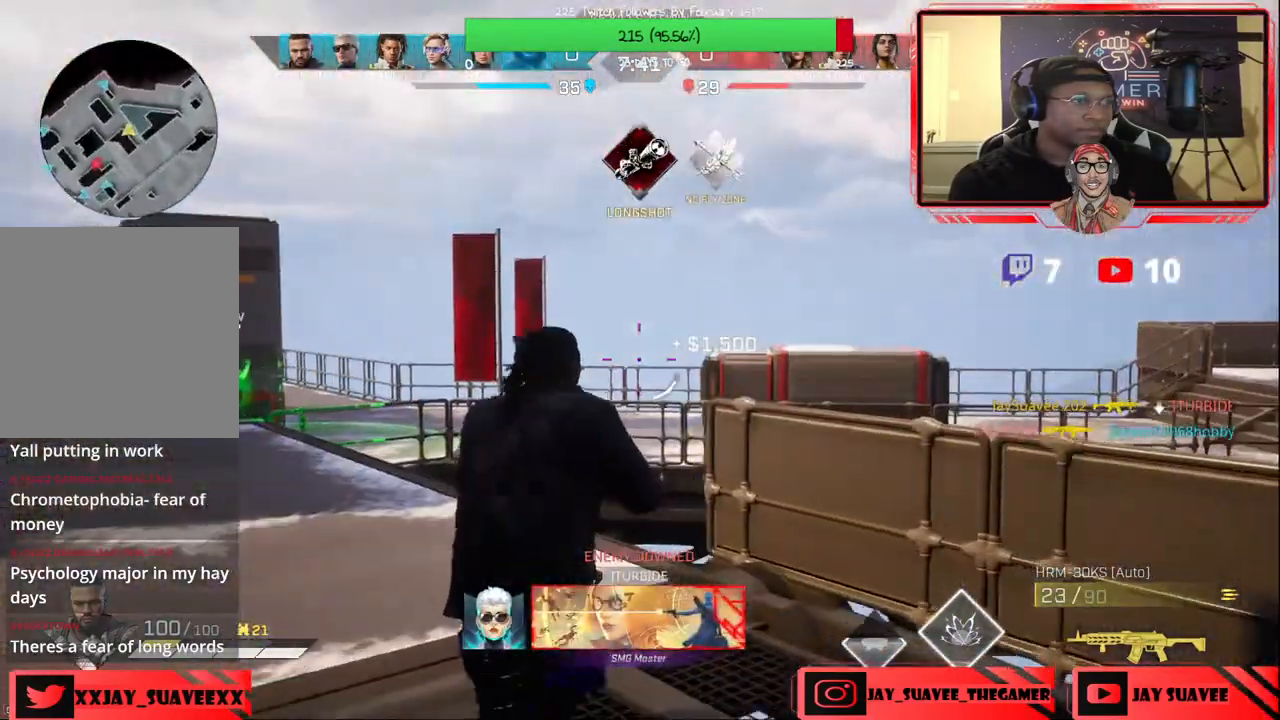
{"buttons": [], "left_stick": "up", "right_stick": "left", "events": [[67, "right_stick", "down-left"], [233, "right_stick", "center"], [300, "right_stick", "down-left"], [383, "right_stick", "left"]]}
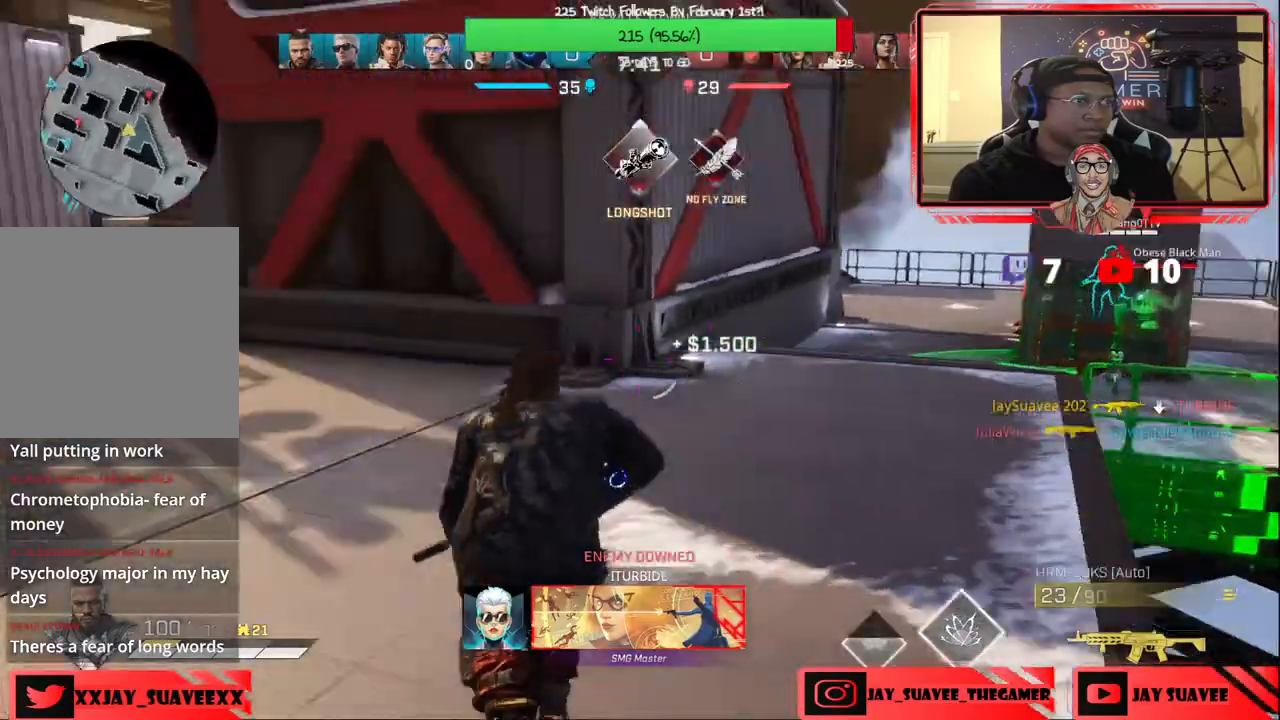
{"buttons": ["L2", "R2"], "left_stick": "up-right", "right_stick": "center", "events": [[100, "right_stick", "center"], [133, "left_stick", "up-right"], [150, "right_stick", "up-right"], [183, "L2", "down"], [500, "R2", "down"], [500, "right_stick", "center"]]}
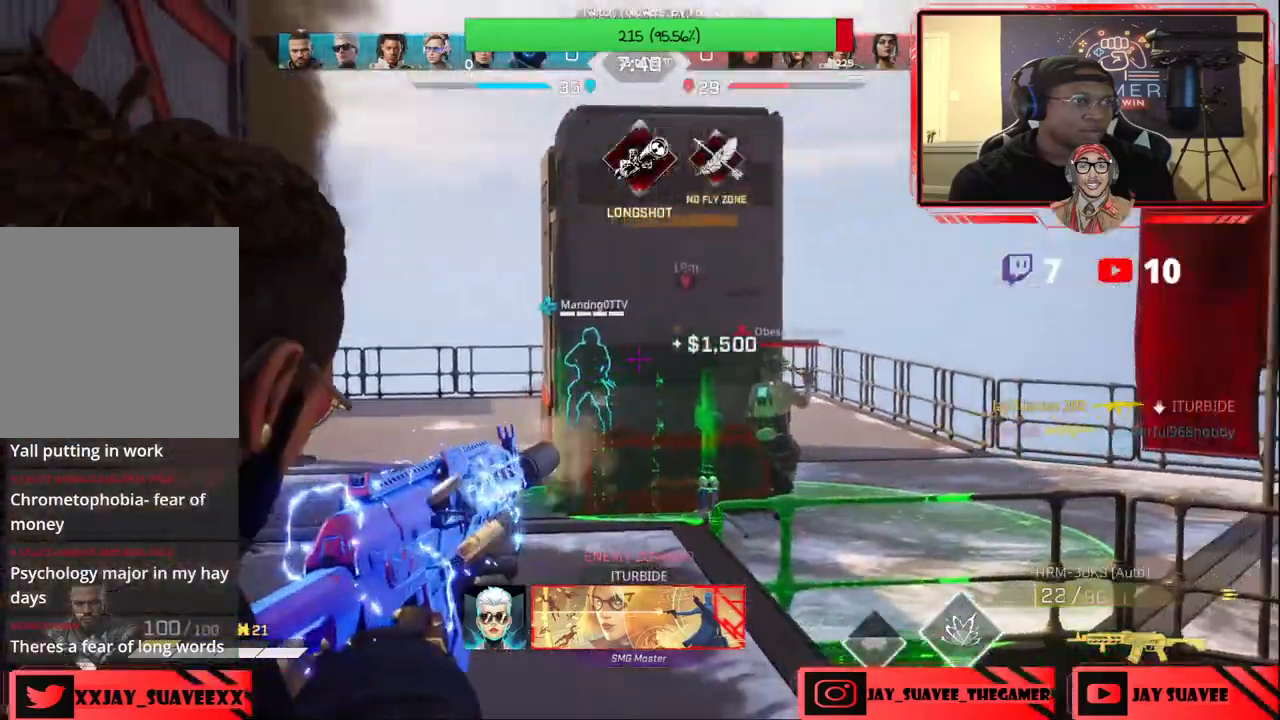
{"buttons": ["L2", "R2"], "left_stick": "left", "right_stick": "down-left", "events": [[83, "right_stick", "right"], [167, "right_stick", "down"], [267, "right_stick", "right"], [367, "right_stick", "down-left"], [383, "left_stick", "left"]]}
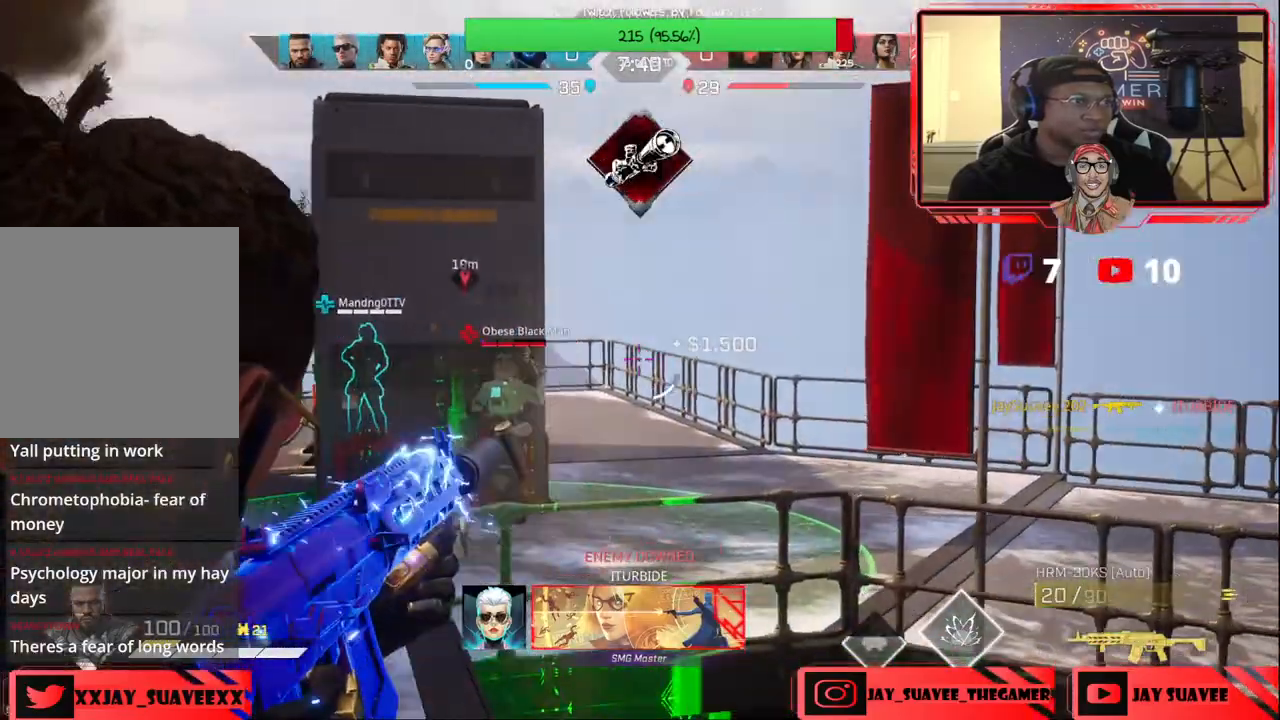
{"buttons": ["L2", "R2"], "left_stick": "down-left", "right_stick": "down-left", "events": [[350, "right_stick", "down-right"], [383, "left_stick", "down-right"], [450, "right_stick", "down-left"], [467, "left_stick", "down-left"]]}